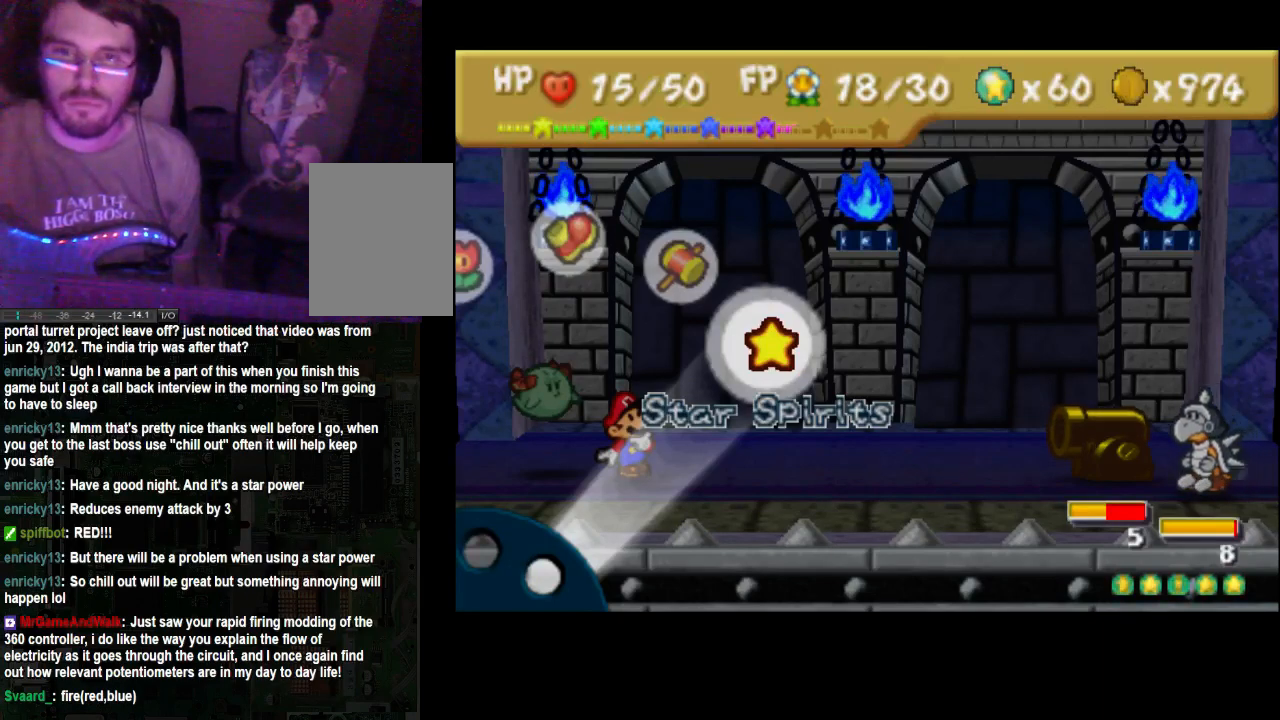
Gameplay with a controller (Xbox layout); each line is a JSON object with the inputs held at the frame after it. "events" lists button and stick changes between this image and that frame as [ms after this image, input, new state], when the widget could be followed in between. Not read: L3 R3.
{"buttons": [], "left_stick": "center", "right_stick": "center", "events": [[167, "left_stick", "up-left"], [267, "left_stick", "center"], [333, "A", "down"], [467, "A", "up"]]}
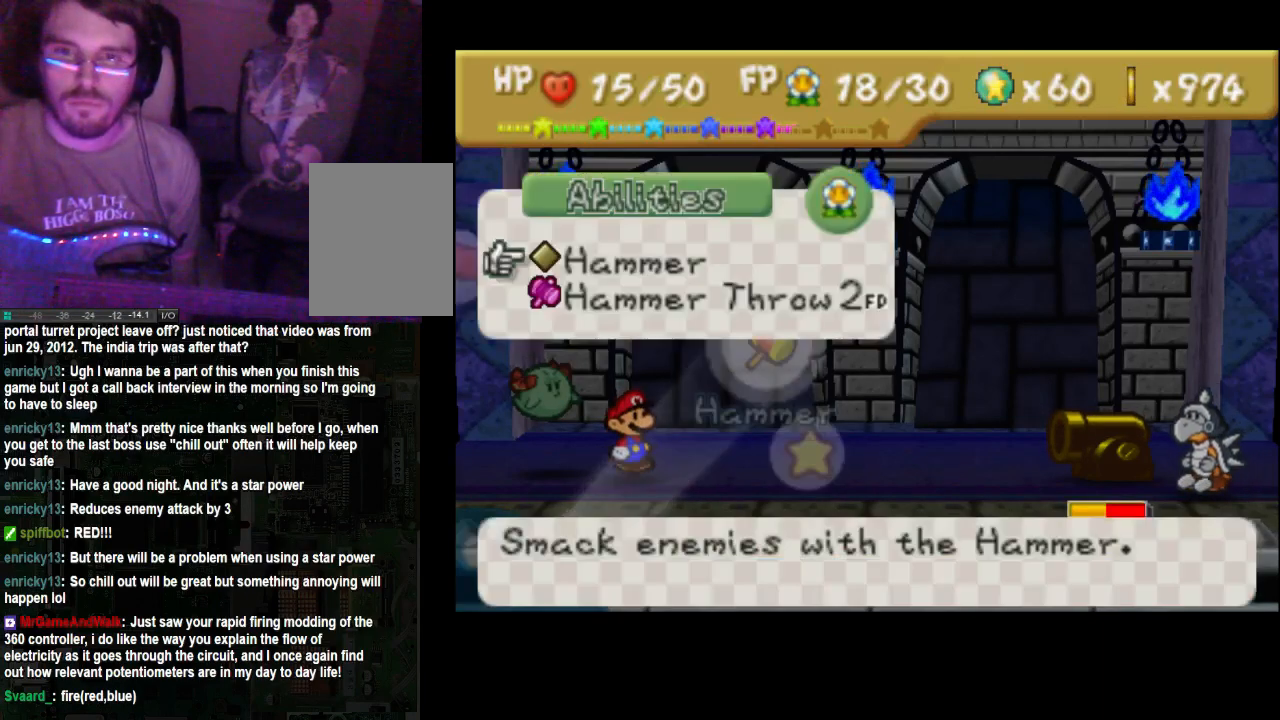
{"buttons": [], "left_stick": "center", "right_stick": "center", "events": [[100, "left_stick", "down"], [233, "left_stick", "center"], [333, "A", "down"], [467, "A", "up"]]}
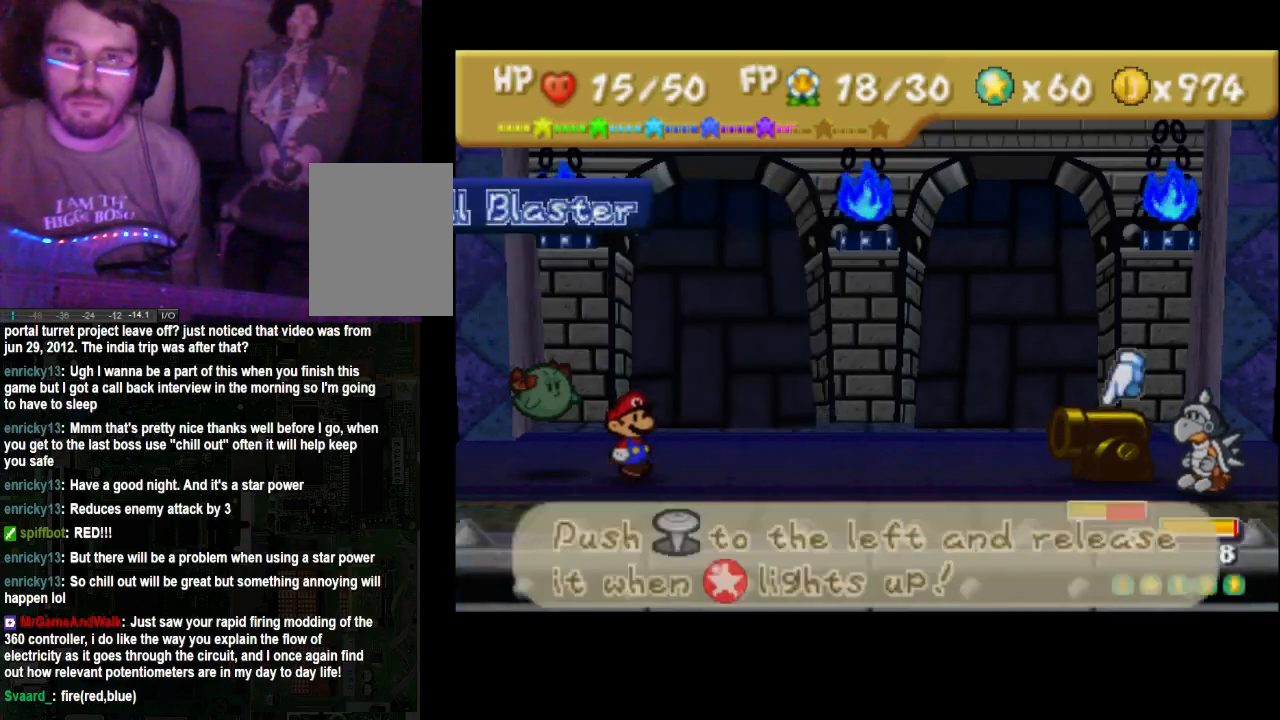
{"buttons": [], "left_stick": "center", "right_stick": "center", "events": [[400, "left_stick", "right"], [467, "left_stick", "center"]]}
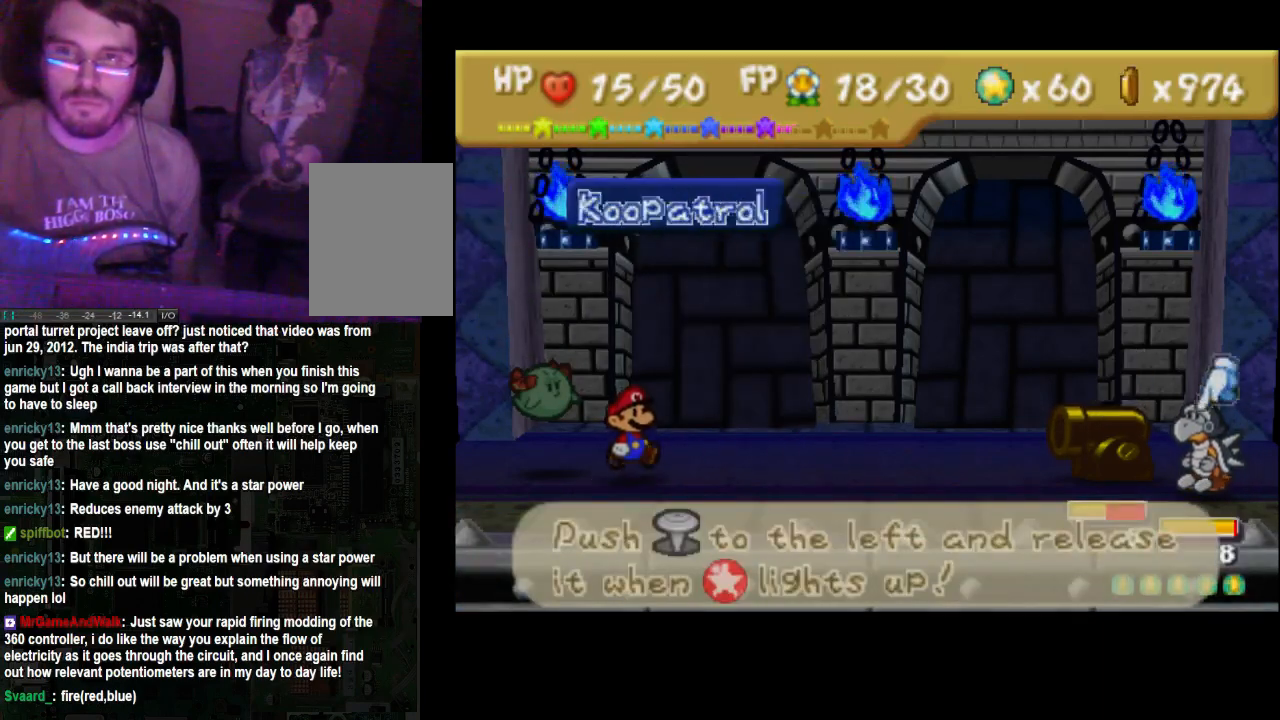
{"buttons": [], "left_stick": "center", "right_stick": "center", "events": []}
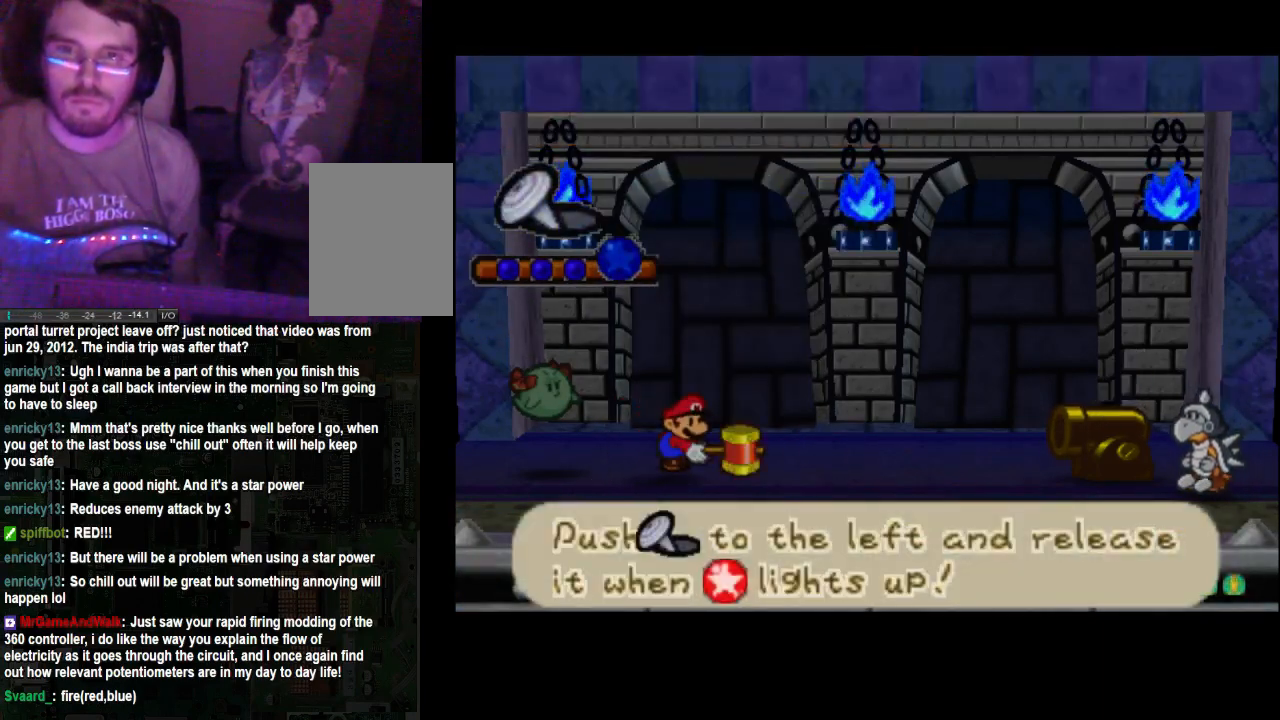
{"buttons": [], "left_stick": "left", "right_stick": "center", "events": [[333, "left_stick", "left"]]}
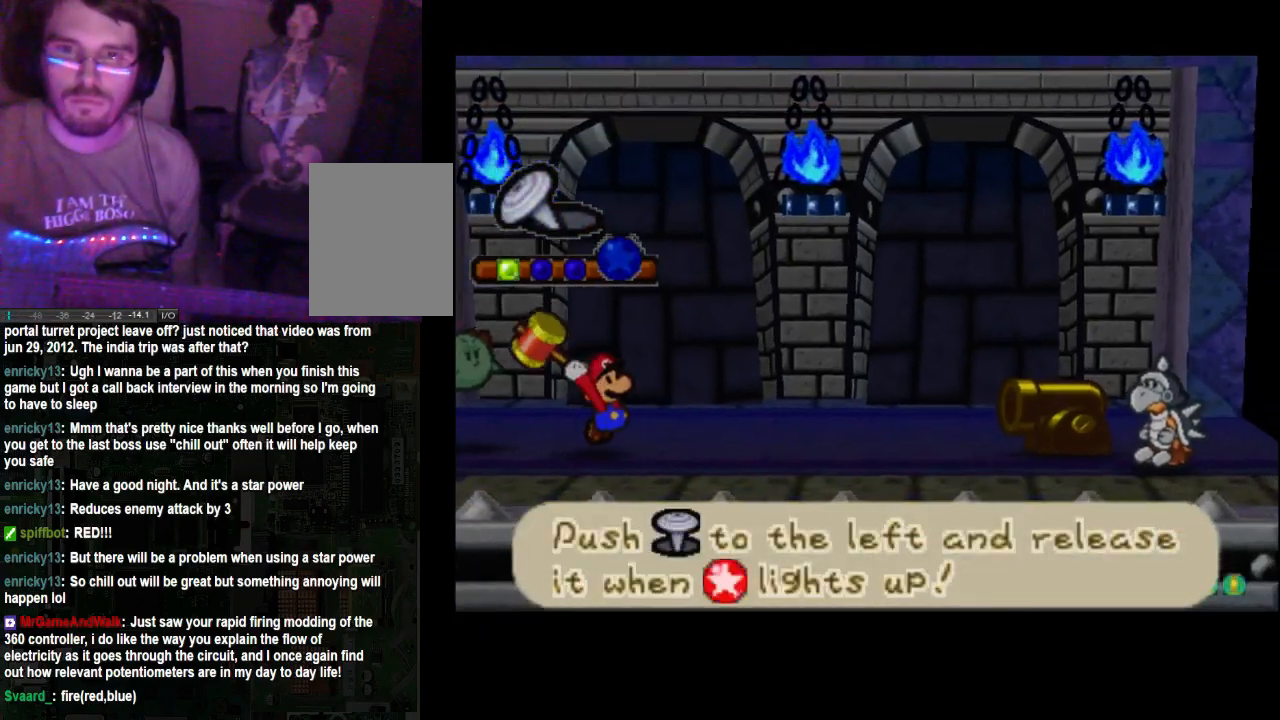
{"buttons": [], "left_stick": "left", "right_stick": "center", "events": []}
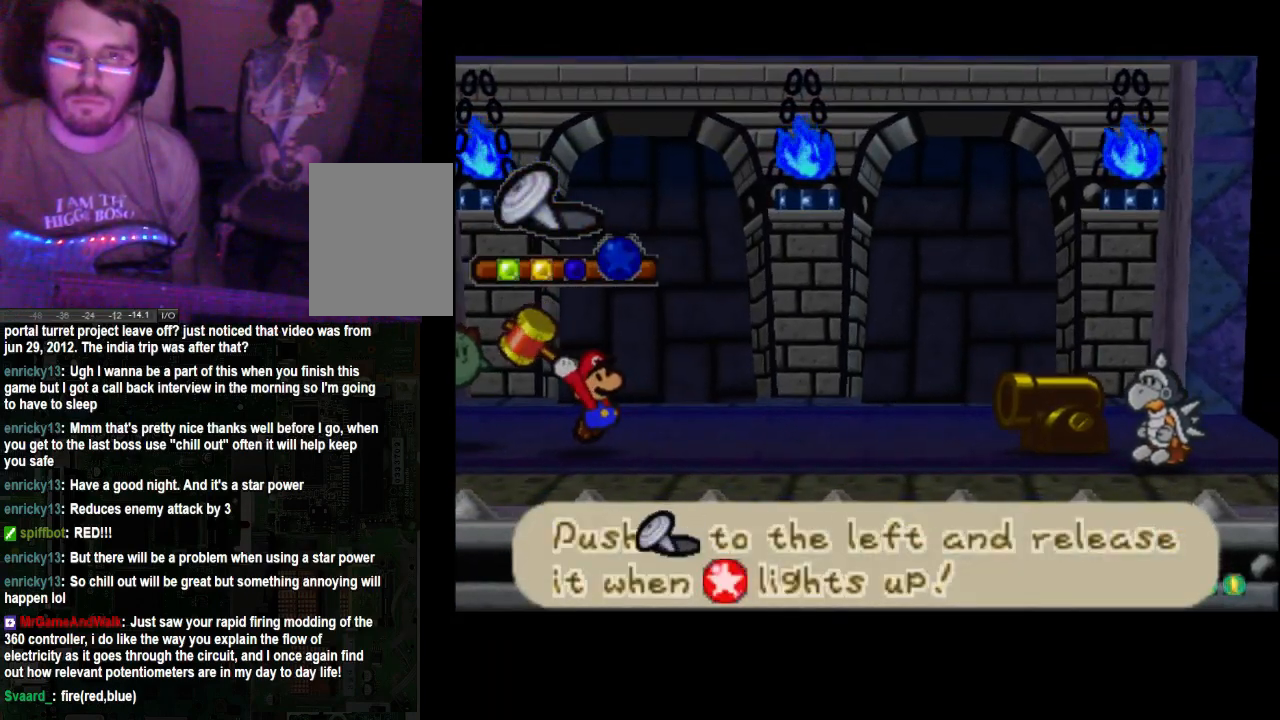
{"buttons": [], "left_stick": "left", "right_stick": "center", "events": []}
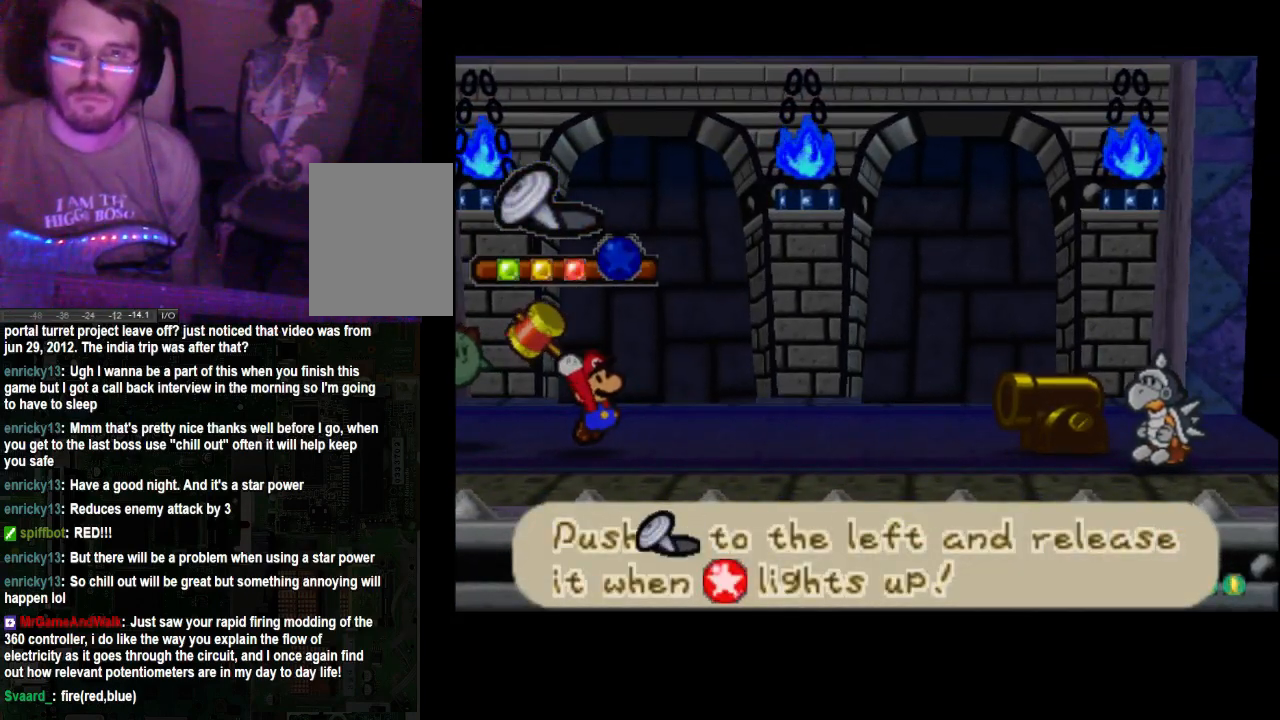
{"buttons": [], "left_stick": "left", "right_stick": "center", "events": []}
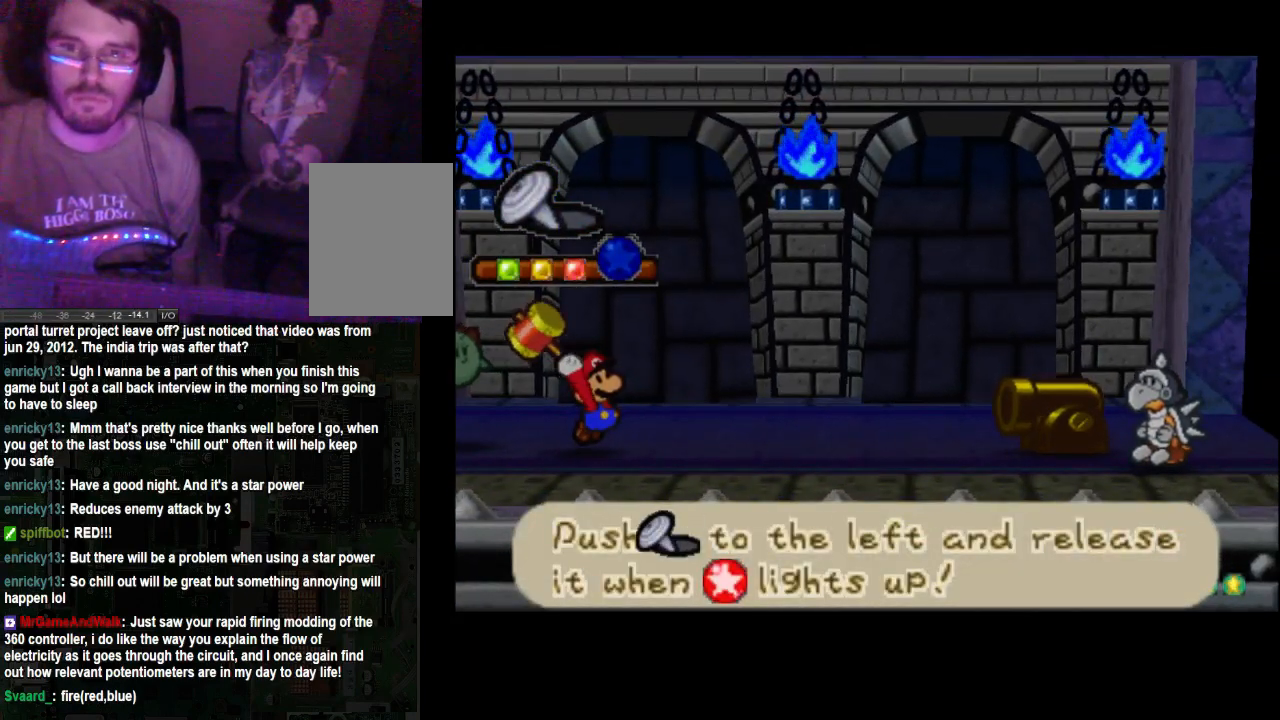
{"buttons": [], "left_stick": "center", "right_stick": "center", "events": [[167, "left_stick", "center"]]}